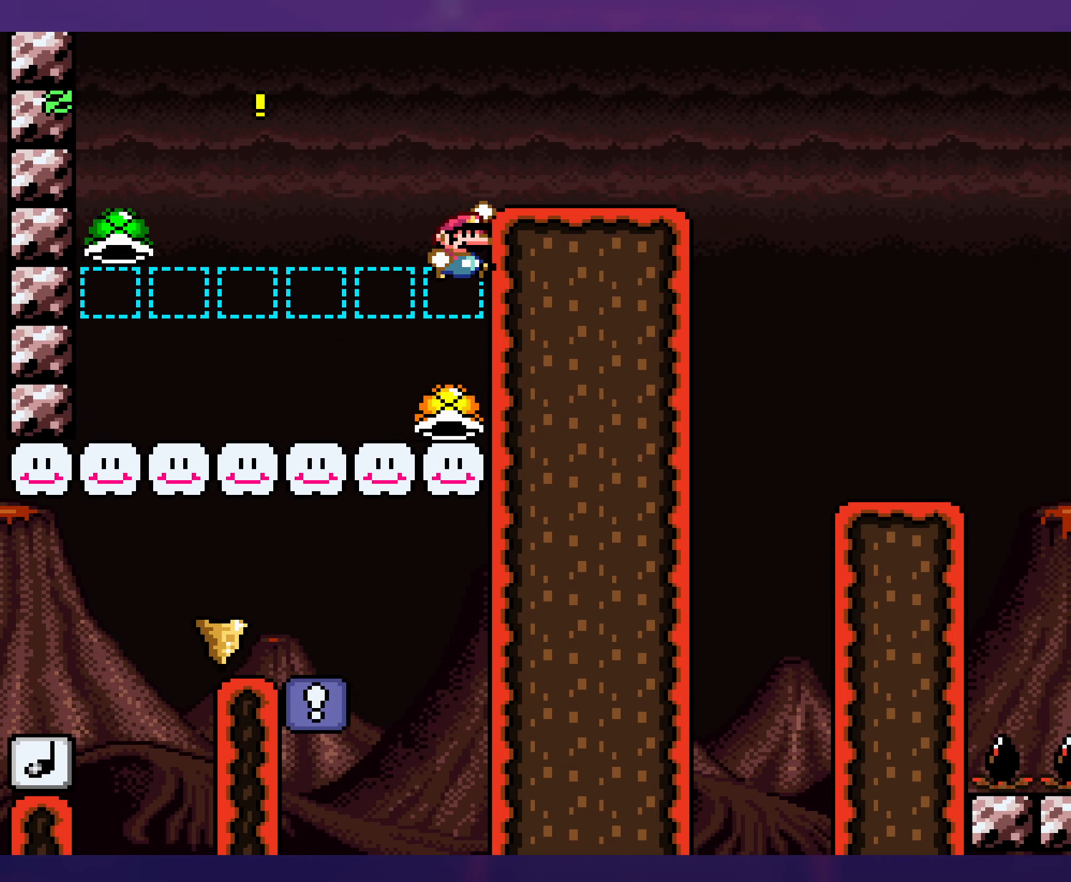
Gameplay with a controller (Nintendo layout); each line is a JSON object with the inputs held at the frame after it. "events" lists button and stick changes between this image and that frame as [ms after this image, input, new state], when the widget could be followed in between. Not read: L3 R3.
{"buttons": ["Y", "DPAD_RIGHT"], "events": [[383, "B", "up"]]}
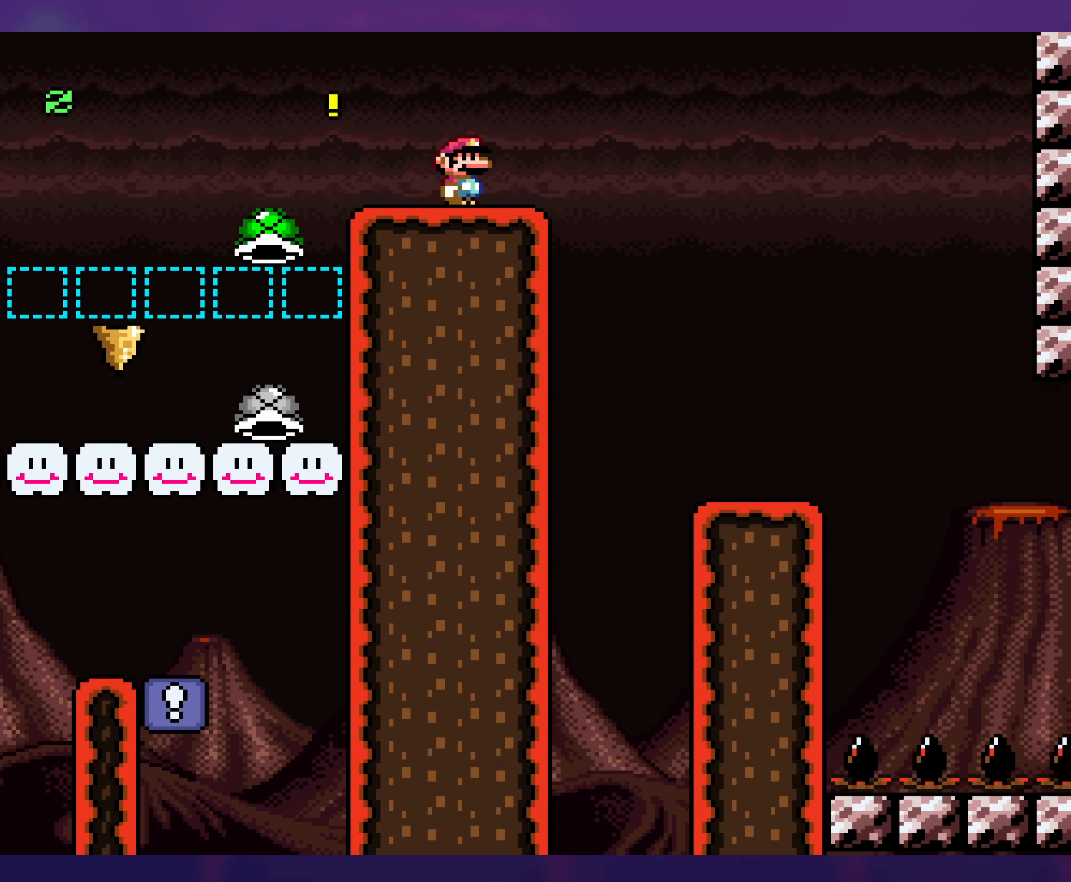
{"buttons": ["Y", "DPAD_LEFT"], "events": [[483, "DPAD_RIGHT", "up"], [483, "DPAD_UP", "down"], [500, "DPAD_LEFT", "down"], [500, "DPAD_UP", "up"]]}
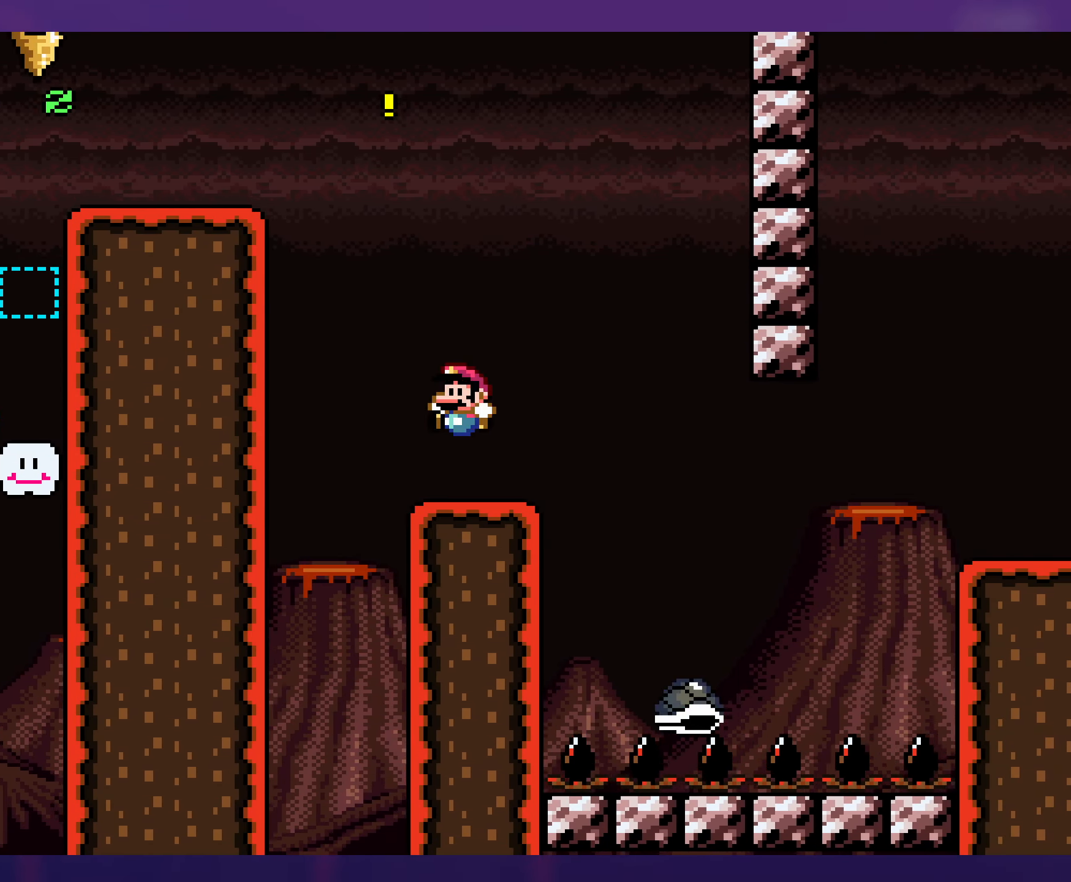
{"buttons": ["B", "Y", "DPAD_RIGHT"], "events": [[117, "DPAD_LEFT", "up"], [183, "B", "down"], [200, "DPAD_RIGHT", "down"], [267, "B", "up"], [417, "B", "down"]]}
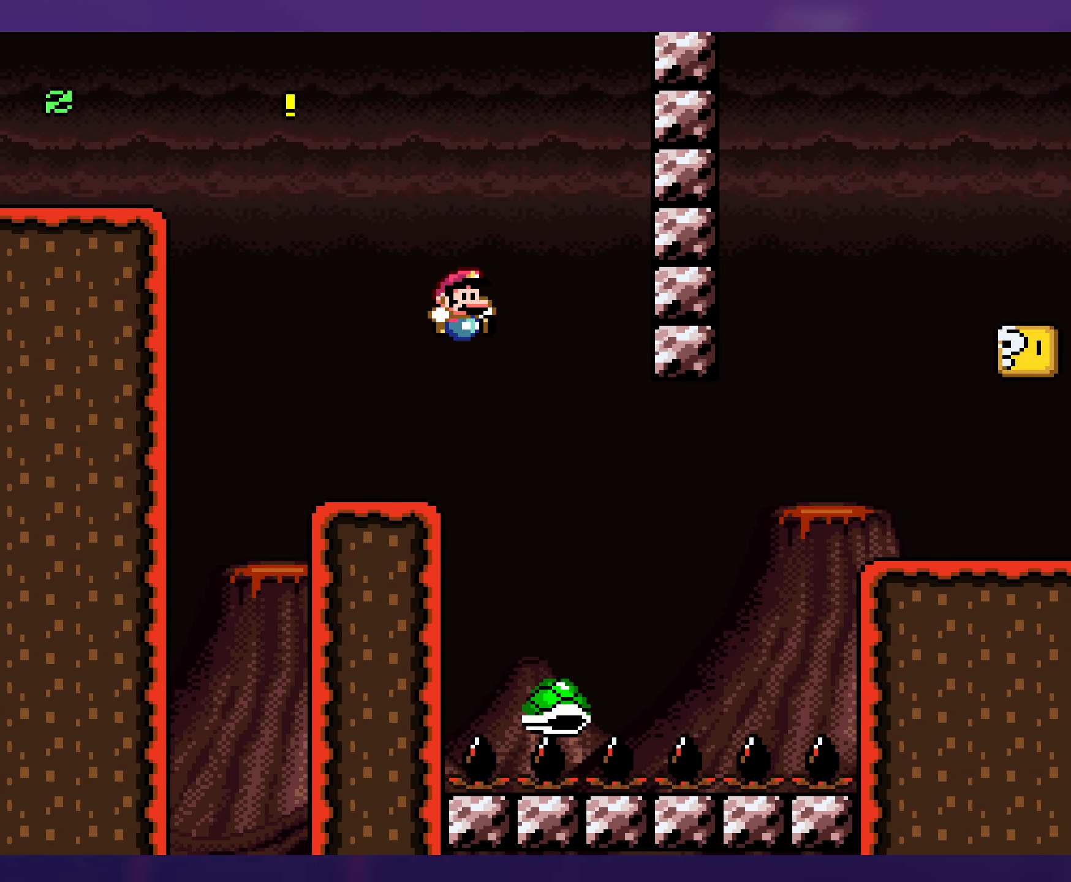
{"buttons": ["B", "Y", "DPAD_LEFT"], "events": [[233, "DPAD_RIGHT", "up"], [233, "DPAD_UP", "down"], [250, "DPAD_LEFT", "down"], [250, "DPAD_UP", "up"]]}
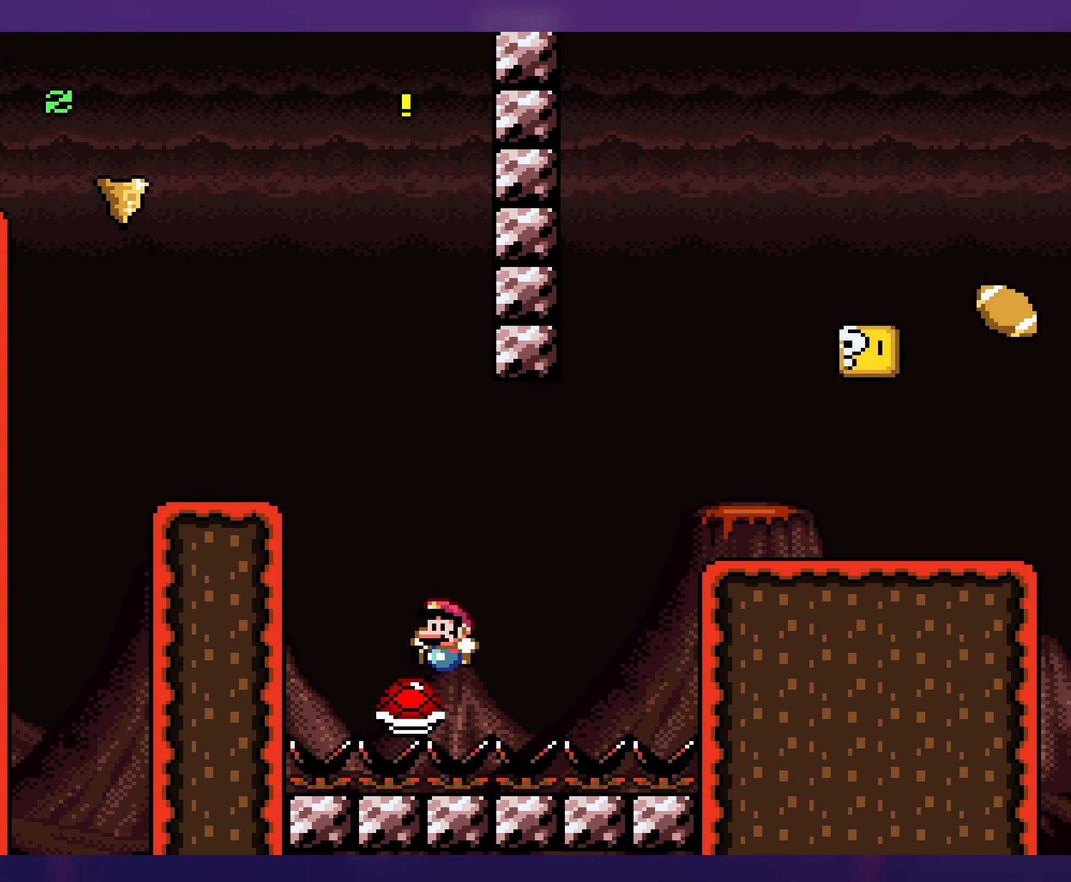
{"buttons": ["Y", "DPAD_RIGHT"], "events": [[67, "DPAD_LEFT", "up"], [67, "DPAD_UP", "down"], [83, "DPAD_UP", "up"], [100, "DPAD_RIGHT", "down"], [233, "B", "up"], [350, "B", "down"], [500, "B", "up"]]}
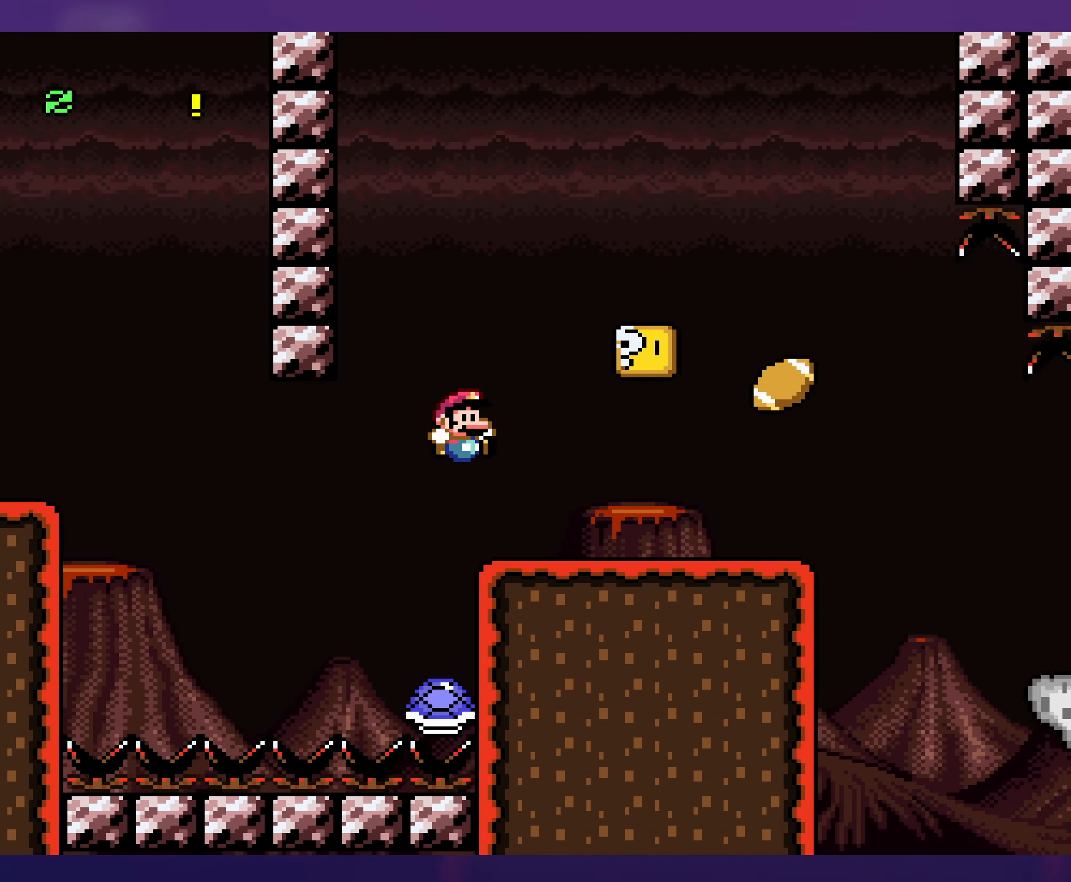
{"buttons": ["Y"], "events": [[217, "B", "down"], [250, "DPAD_RIGHT", "up"], [250, "DPAD_UP", "down"], [267, "DPAD_LEFT", "down"], [267, "DPAD_UP", "up"], [450, "B", "up"], [483, "DPAD_LEFT", "up"]]}
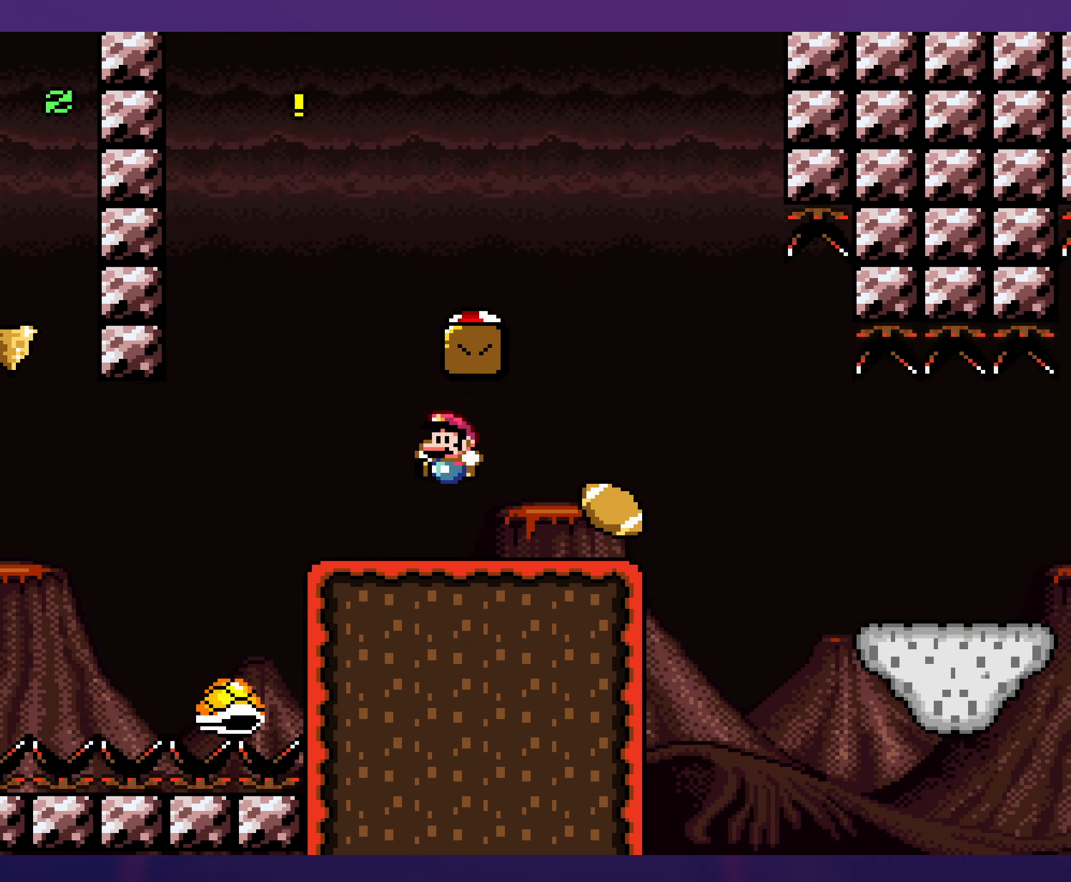
{"buttons": ["Y", "DPAD_RIGHT"], "events": [[200, "DPAD_RIGHT", "down"]]}
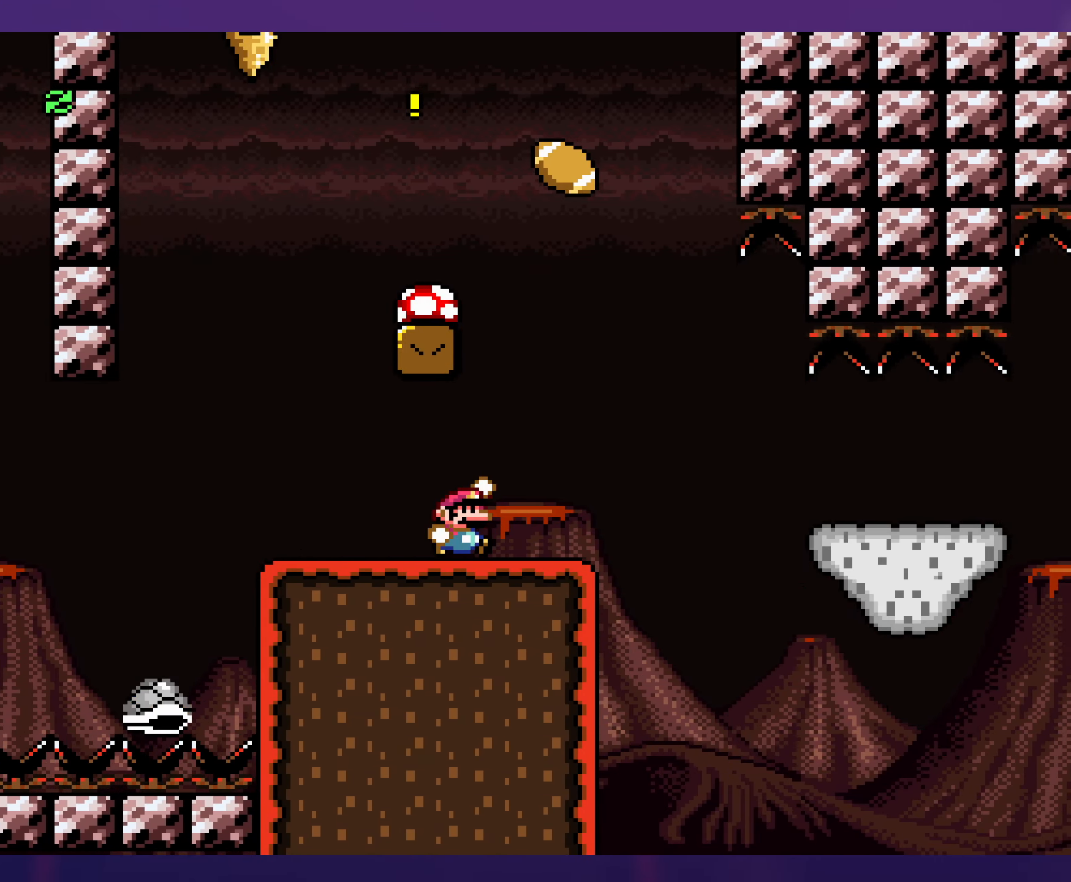
{"buttons": ["B", "Y"], "events": [[17, "B", "down"], [17, "DPAD_UP", "down"], [33, "DPAD_RIGHT", "up"], [50, "DPAD_LEFT", "down"], [50, "DPAD_UP", "up"], [300, "DPAD_LEFT", "up"]]}
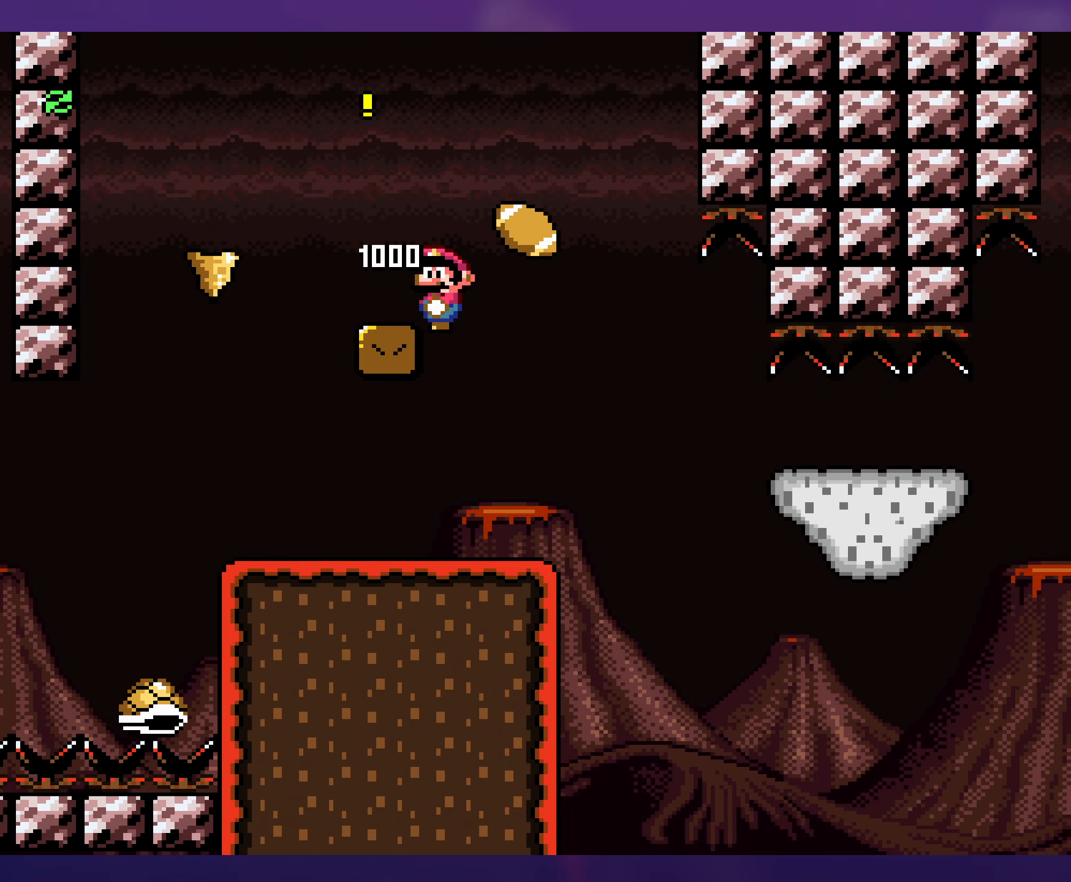
{"buttons": ["B", "Y", "DPAD_RIGHT"], "events": [[500, "DPAD_RIGHT", "down"]]}
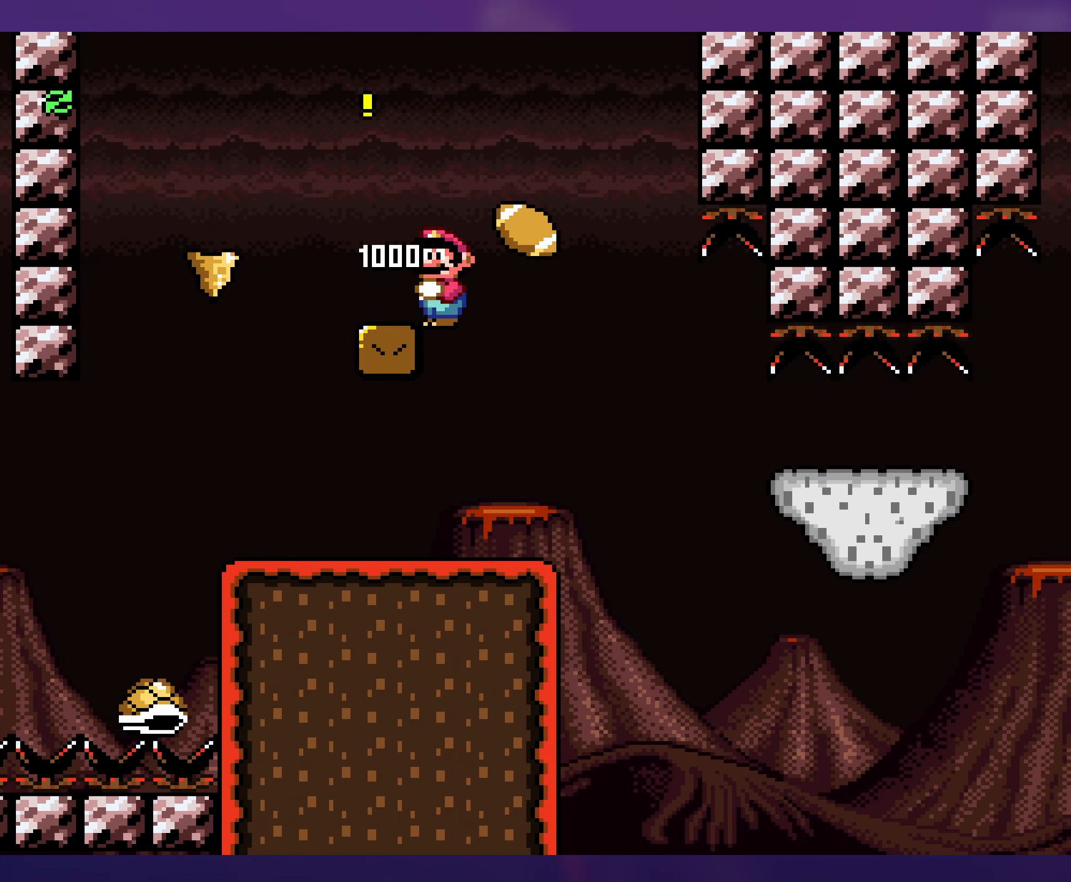
{"buttons": ["Y", "DPAD_LEFT"], "events": [[267, "B", "up"], [434, "DPAD_RIGHT", "up"], [467, "DPAD_LEFT", "down"]]}
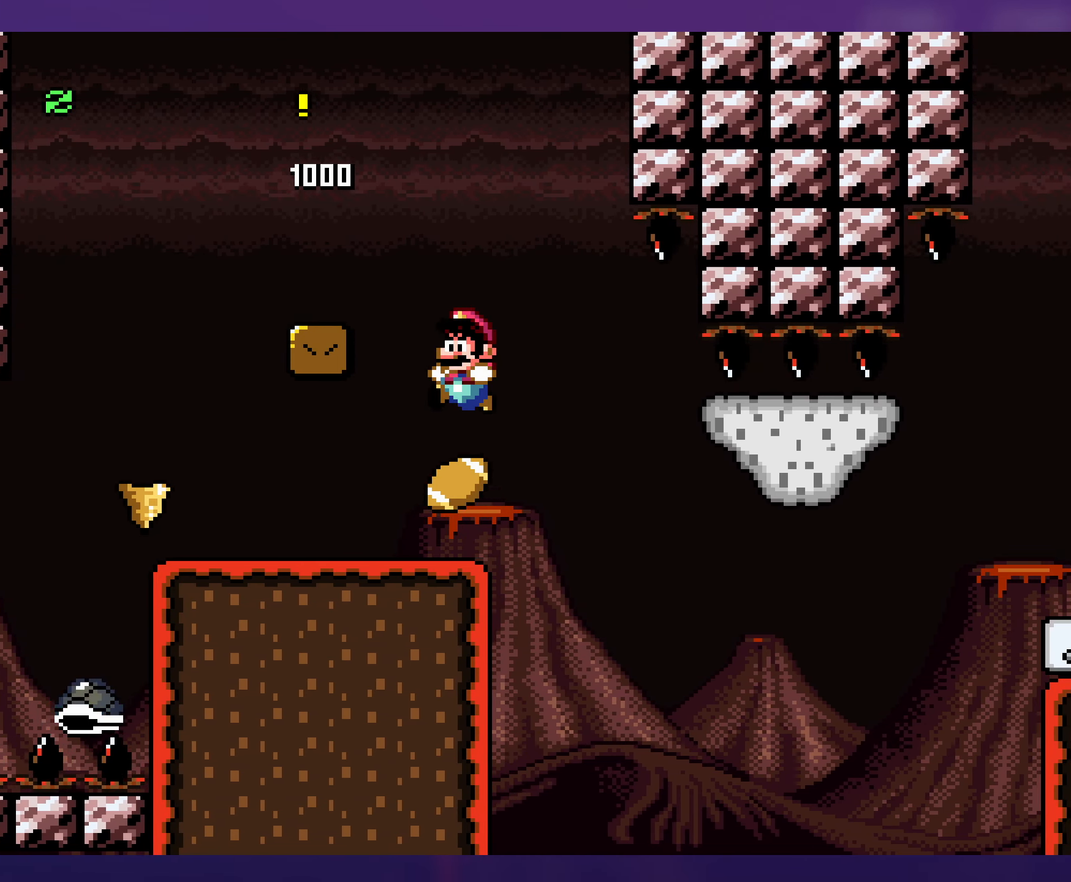
{"buttons": ["Y"], "events": [[167, "DPAD_LEFT", "up"]]}
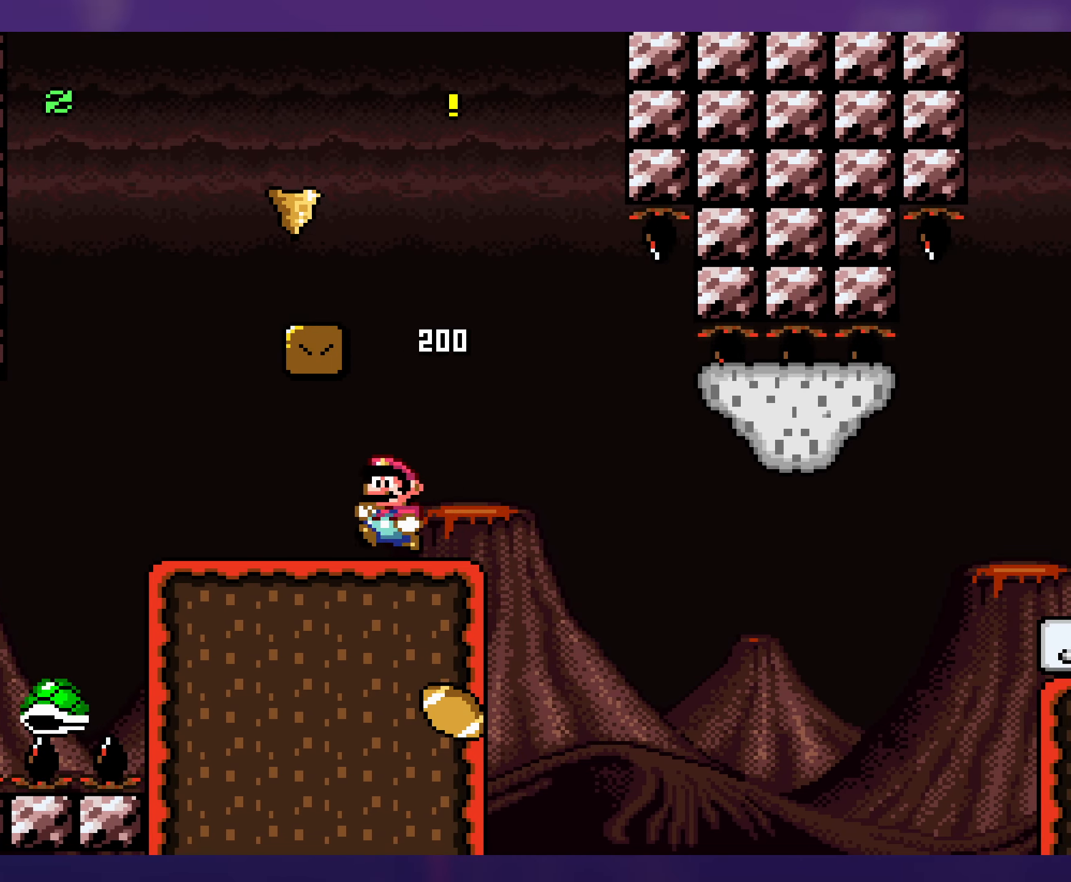
{"buttons": ["B", "Y", "DPAD_DOWN", "DPAD_RIGHT"], "events": [[134, "DPAD_RIGHT", "down"], [467, "DPAD_DOWN", "down"], [484, "B", "down"]]}
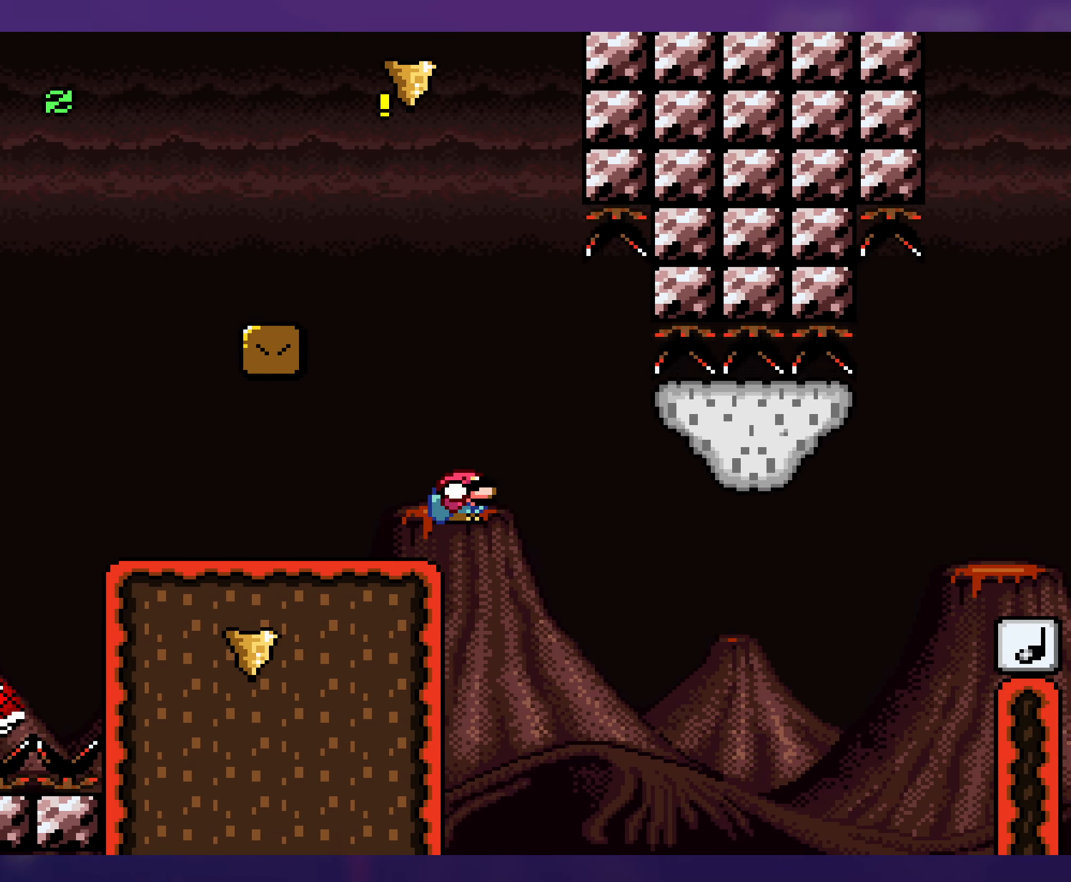
{"buttons": ["B", "Y", "DPAD_RIGHT"], "events": [[67, "DPAD_RIGHT", "up"], [117, "DPAD_DOWN", "up"], [117, "DPAD_LEFT", "down"], [300, "DPAD_LEFT", "up"], [500, "DPAD_RIGHT", "down"]]}
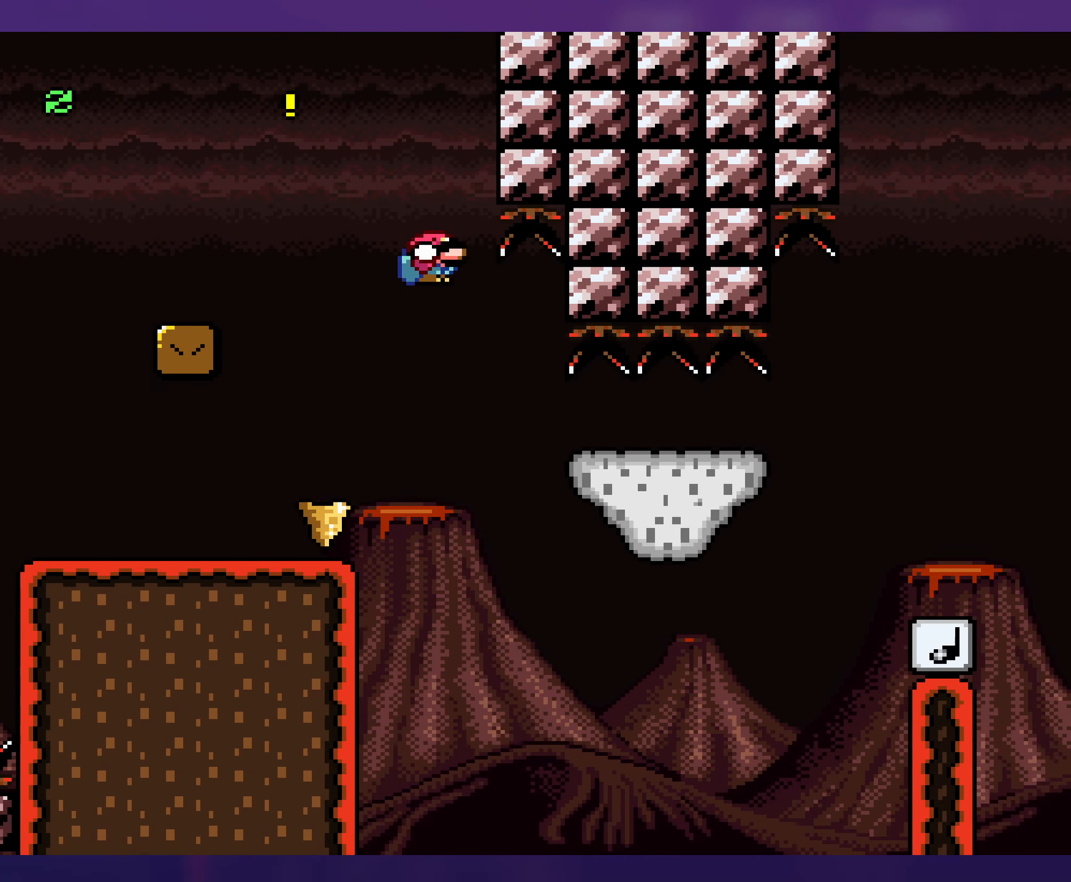
{"buttons": ["B", "Y", "DPAD_RIGHT"], "events": []}
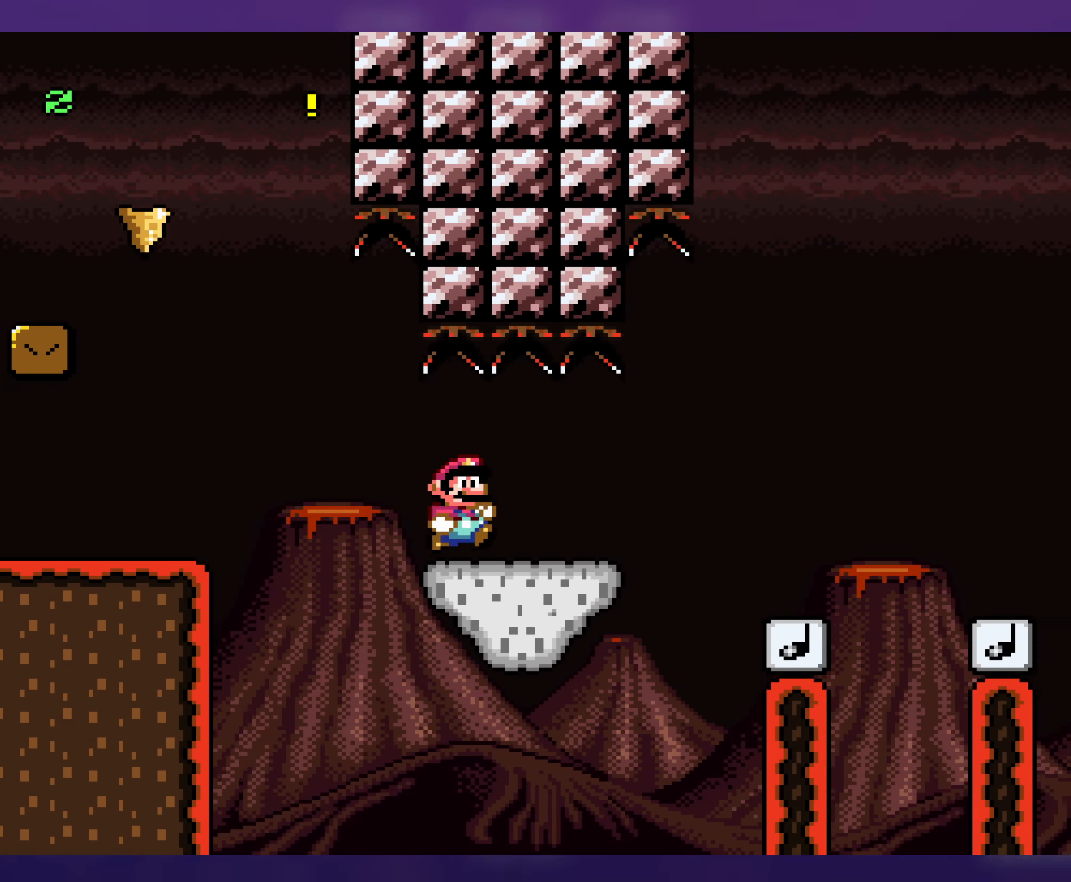
{"buttons": ["Y", "DPAD_RIGHT"], "events": [[17, "B", "up"], [167, "DPAD_DOWN", "down"], [234, "B", "down"], [317, "DPAD_DOWN", "up"], [450, "B", "up"]]}
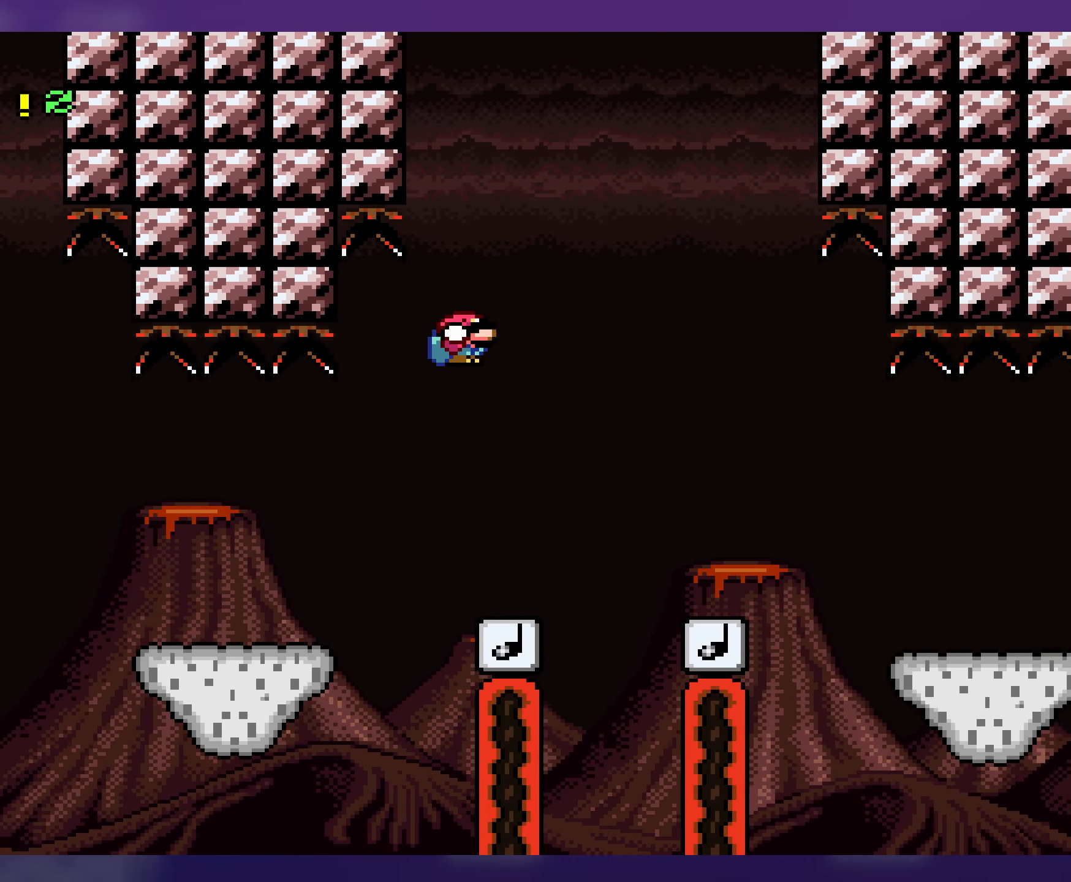
{"buttons": ["Y", "DPAD_LEFT"], "events": [[34, "B", "down"], [217, "B", "up"], [384, "DPAD_RIGHT", "up"], [417, "DPAD_LEFT", "down"]]}
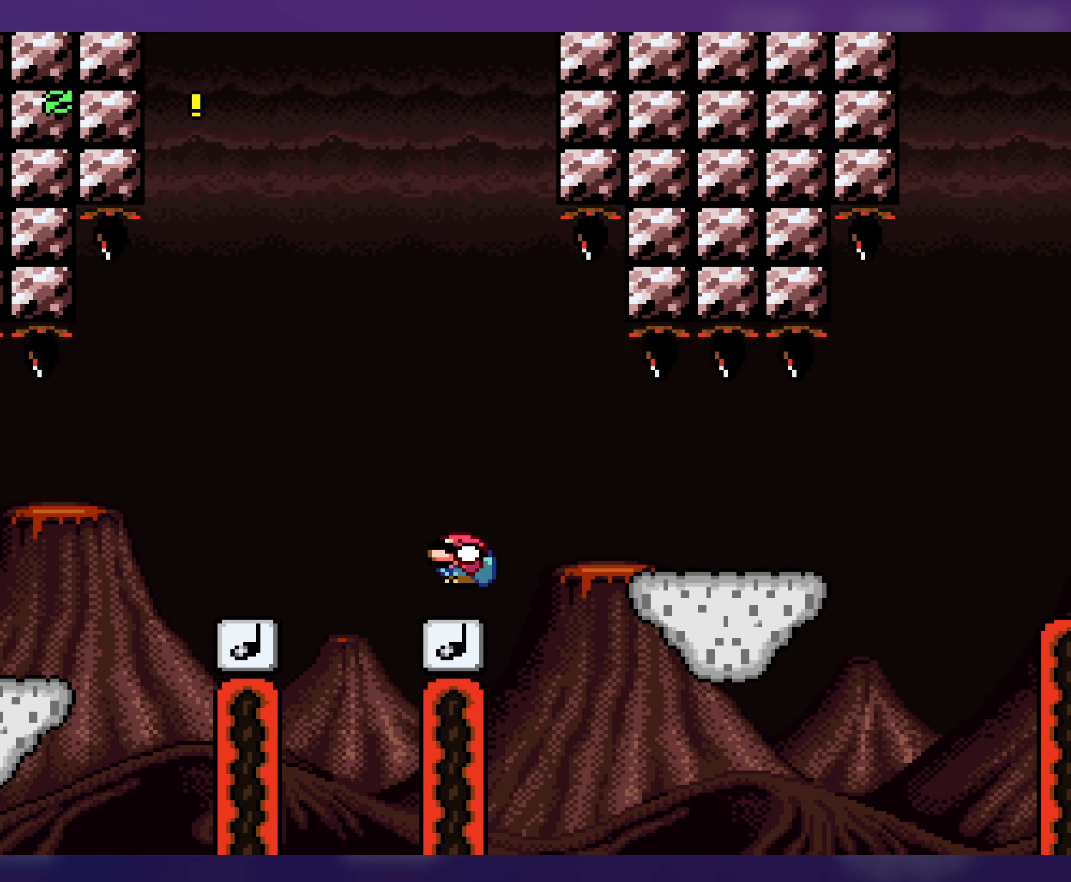
{"buttons": ["Y", "DPAD_DOWN"], "events": [[50, "DPAD_LEFT", "up"], [234, "DPAD_DOWN", "down"]]}
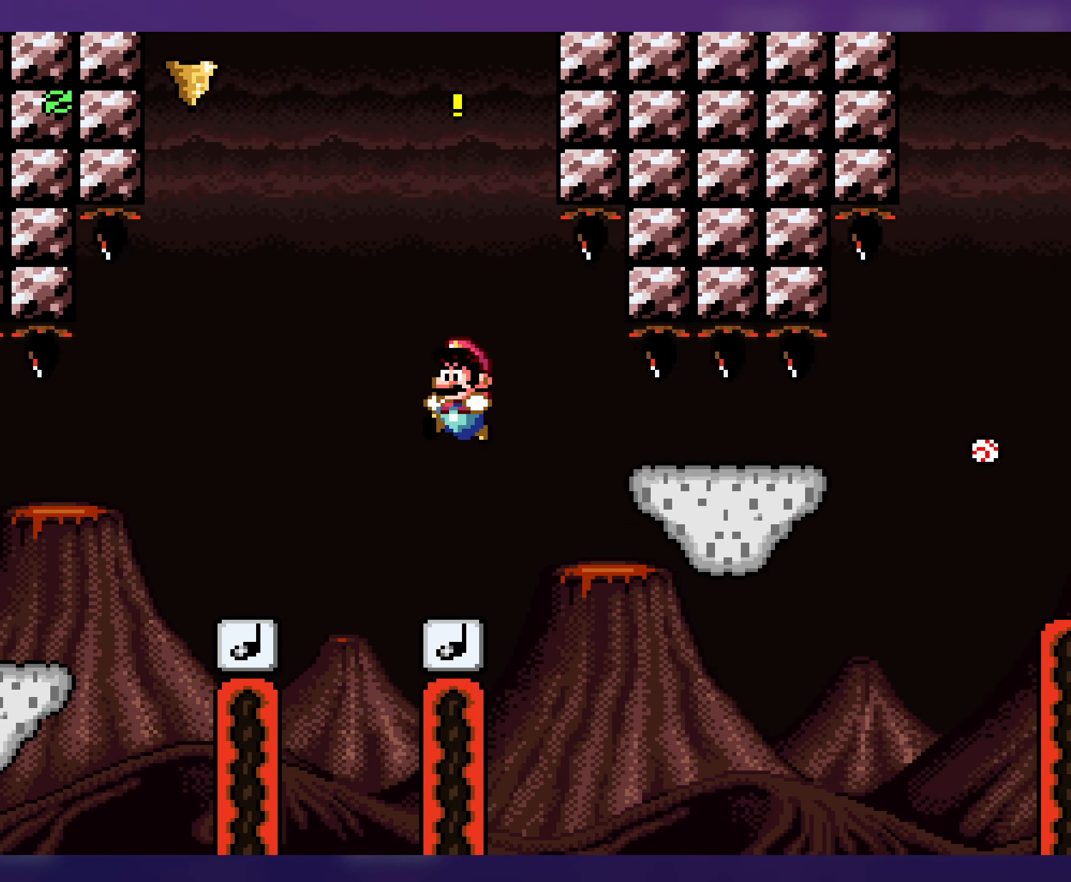
{"buttons": ["Y", "DPAD_LEFT"], "events": [[384, "DPAD_LEFT", "down"], [450, "DPAD_DOWN", "up"]]}
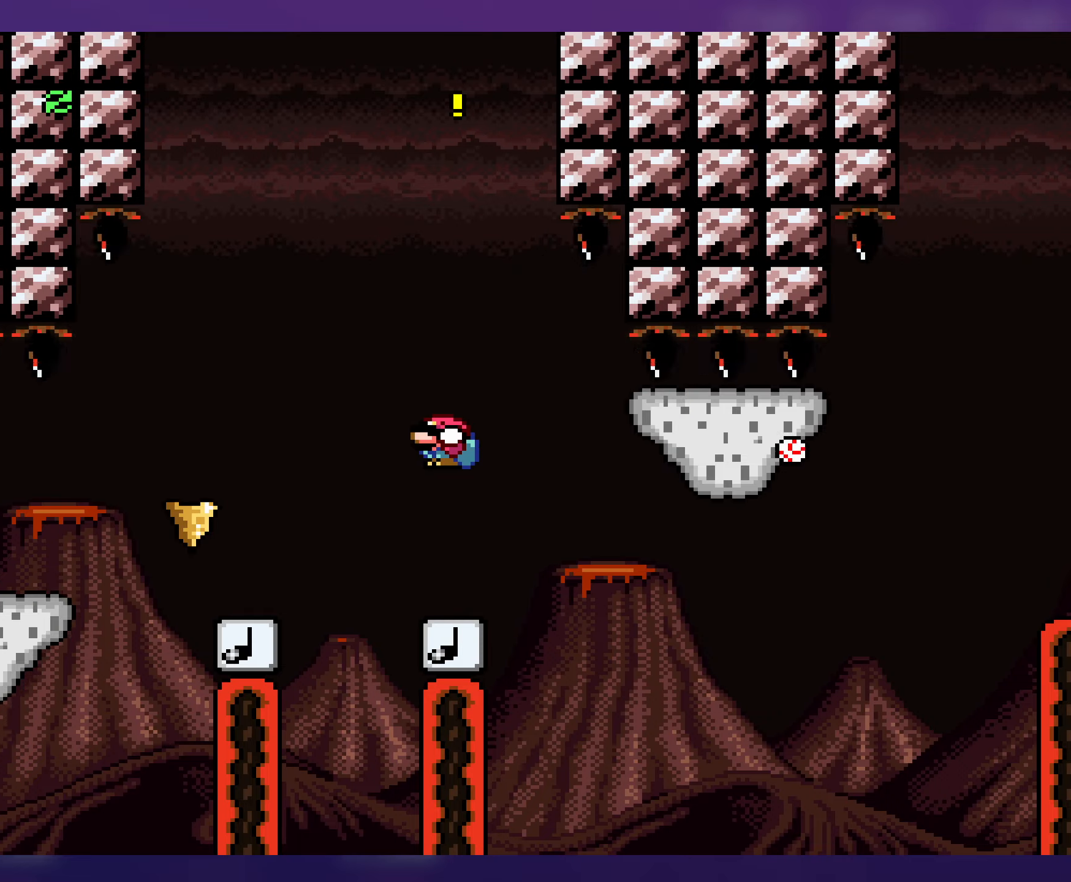
{"buttons": ["Y", "DPAD_RIGHT"], "events": [[16, "B", "down"], [266, "B", "up"], [266, "DPAD_LEFT", "up"], [383, "DPAD_RIGHT", "down"]]}
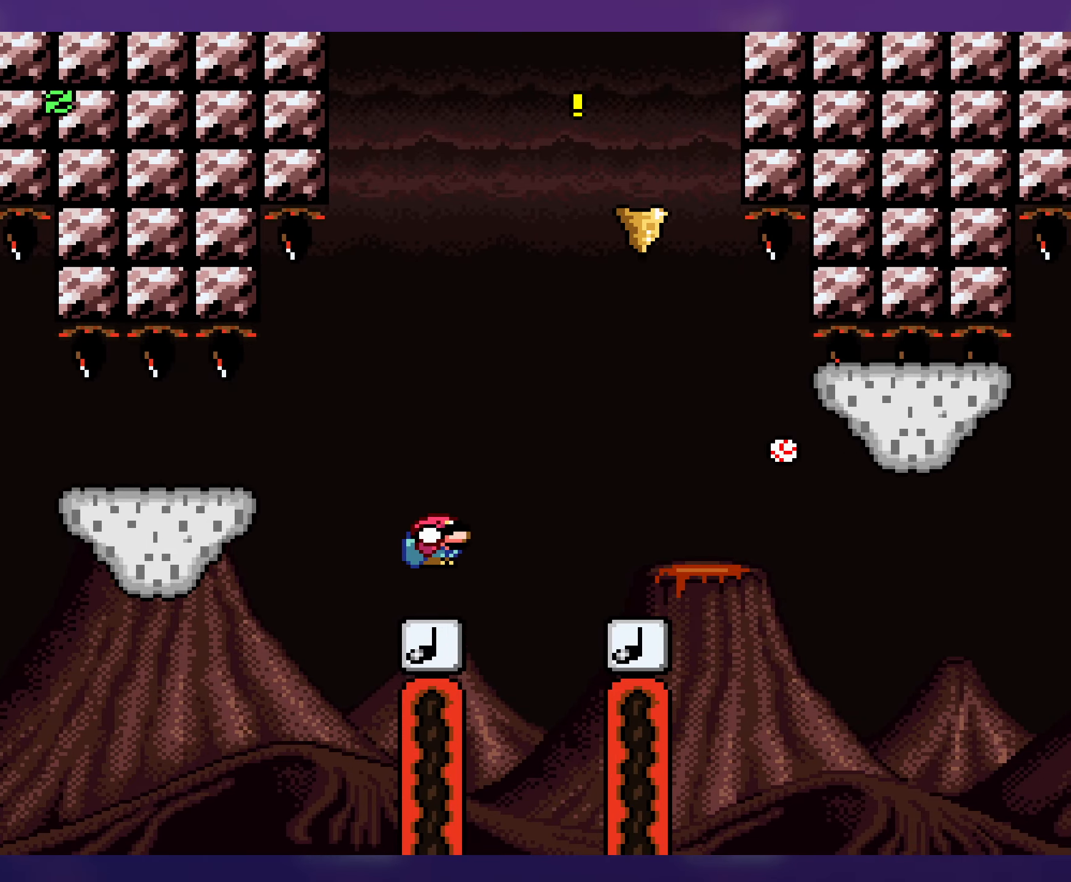
{"buttons": ["B", "Y", "DPAD_RIGHT"], "events": [[66, "DPAD_DOWN", "down"], [66, "DPAD_RIGHT", "up"], [316, "B", "down"], [333, "DPAD_DOWN", "up"], [333, "DPAD_RIGHT", "down"]]}
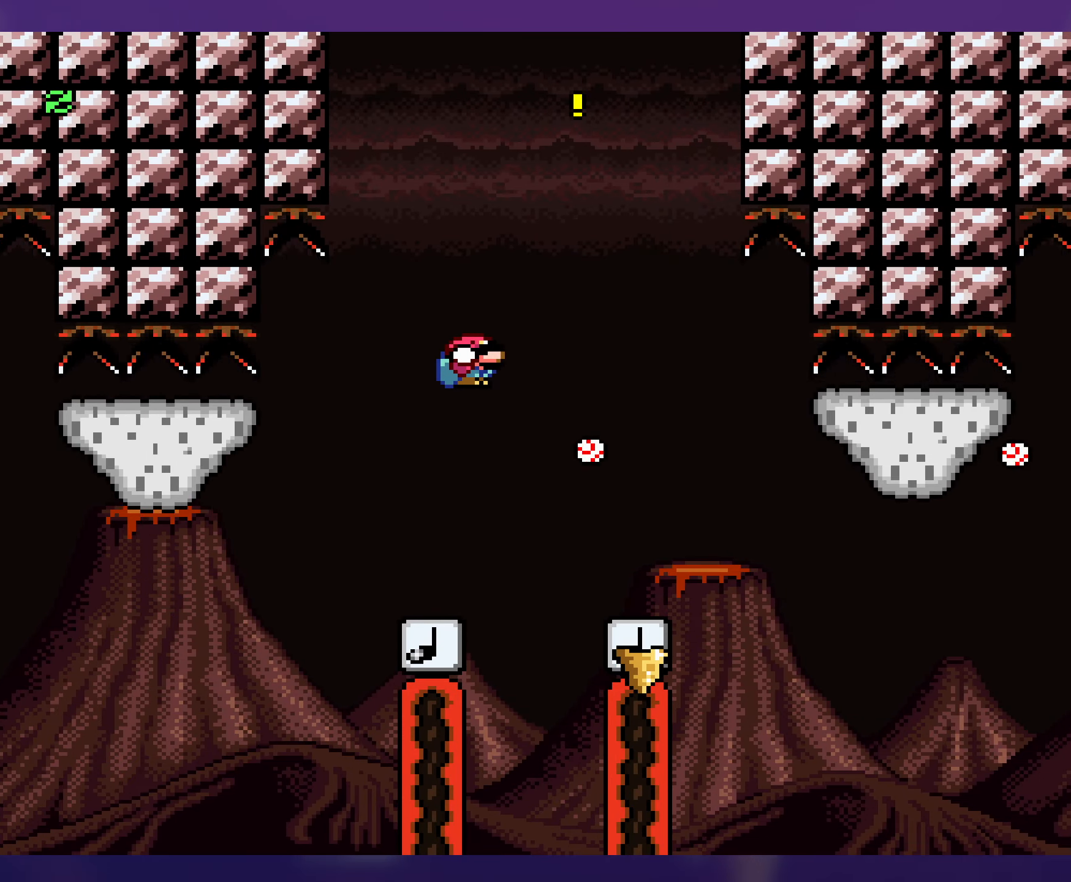
{"buttons": ["Y", "DPAD_DOWN", "DPAD_RIGHT"], "events": [[183, "B", "up"], [266, "DPAD_RIGHT", "up"], [266, "DPAD_UP", "down"], [283, "DPAD_UP", "up"], [300, "DPAD_LEFT", "down"], [433, "DPAD_DOWN", "down"], [433, "DPAD_LEFT", "up"], [466, "DPAD_RIGHT", "down"]]}
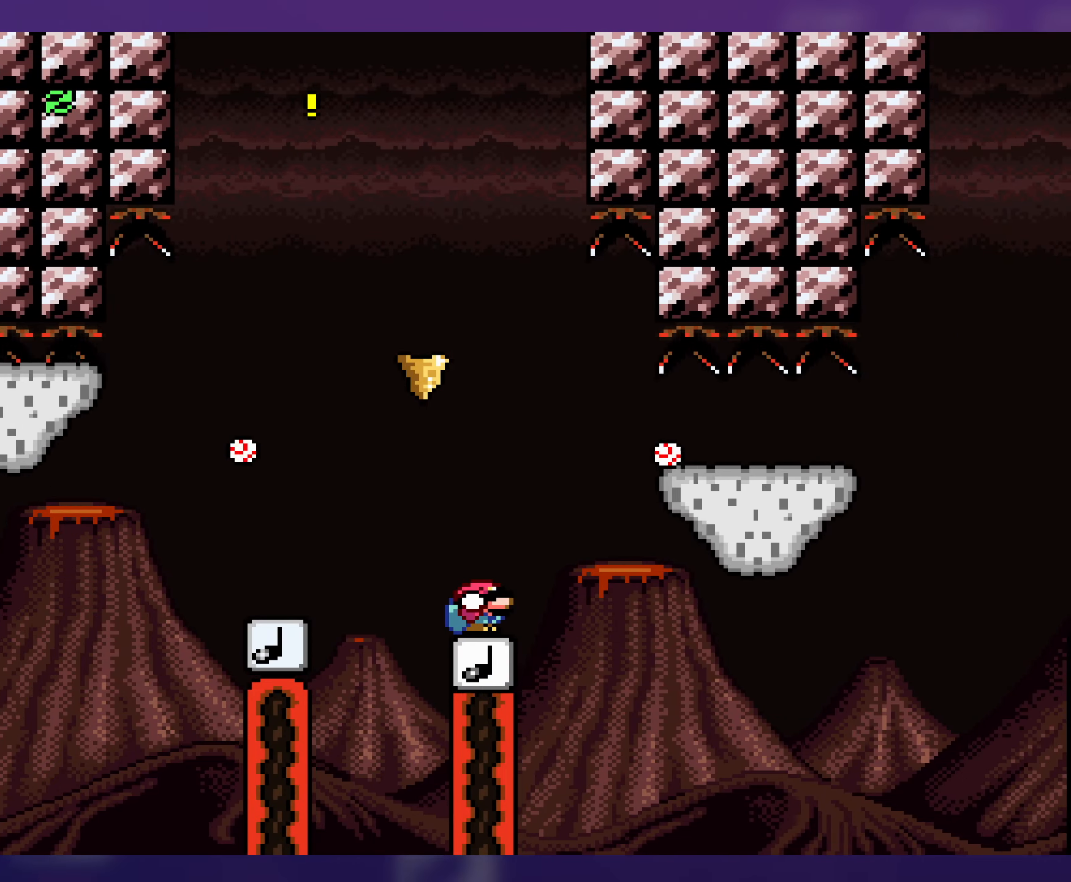
{"buttons": ["B", "Y", "DPAD_RIGHT"], "events": [[150, "B", "down"], [150, "DPAD_RIGHT", "up"], [183, "DPAD_DOWN", "up"], [183, "DPAD_LEFT", "down"], [350, "DPAD_LEFT", "up"], [350, "DPAD_UP", "down"], [366, "DPAD_RIGHT", "down"], [366, "DPAD_UP", "up"]]}
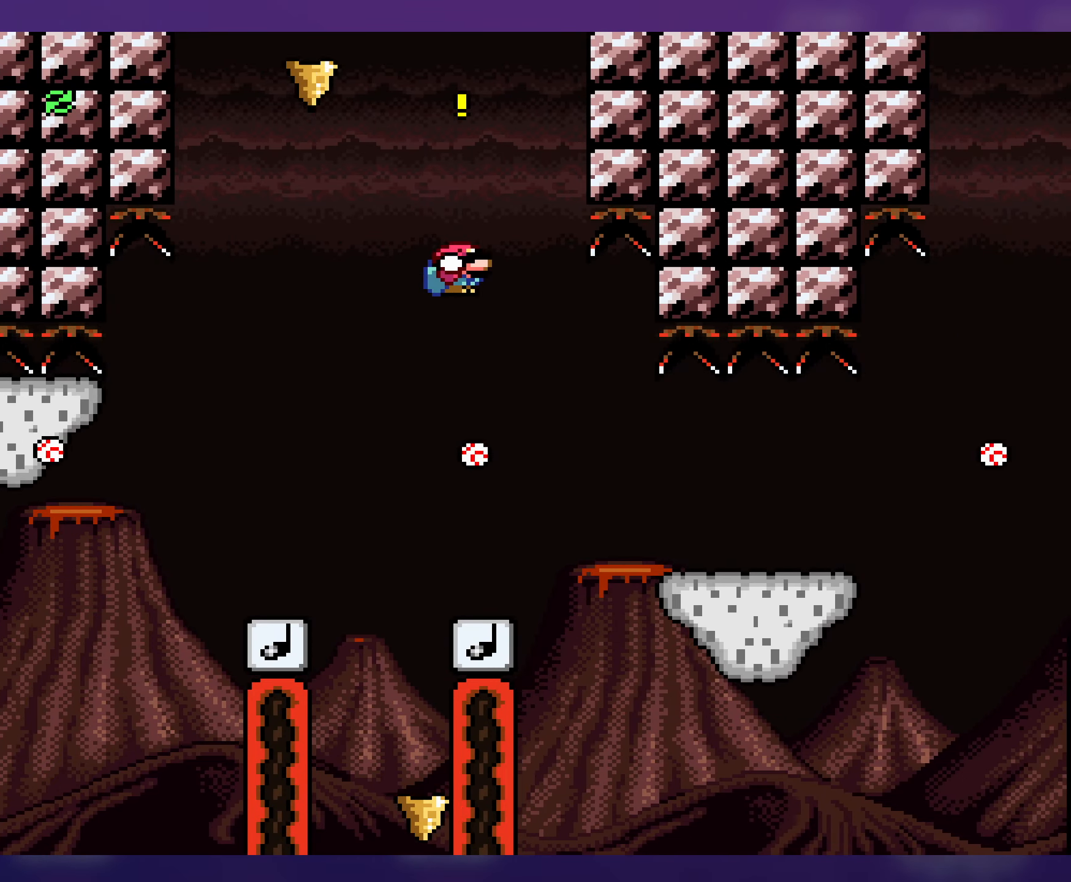
{"buttons": ["Y", "DPAD_RIGHT"], "events": [[16, "B", "up"]]}
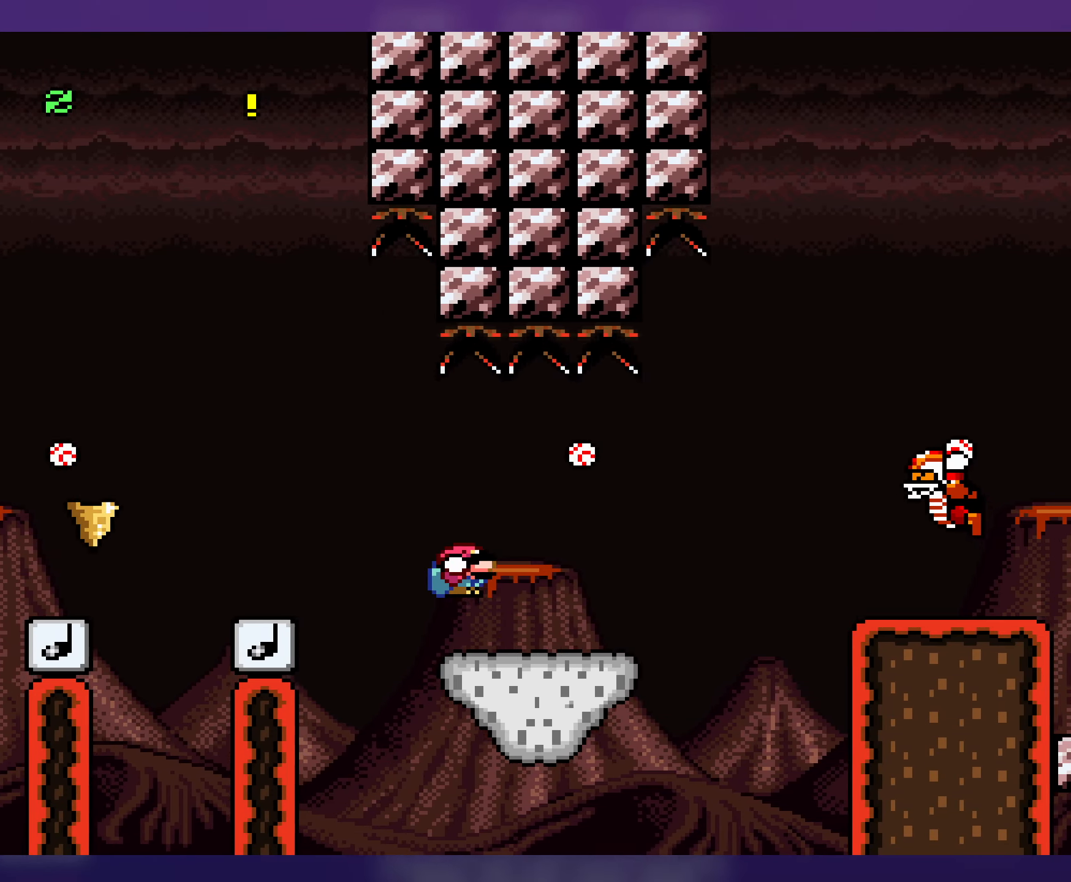
{"buttons": ["B", "Y", "DPAD_RIGHT"], "events": [[200, "B", "down"], [200, "DPAD_DOWN", "down"], [316, "DPAD_DOWN", "up"]]}
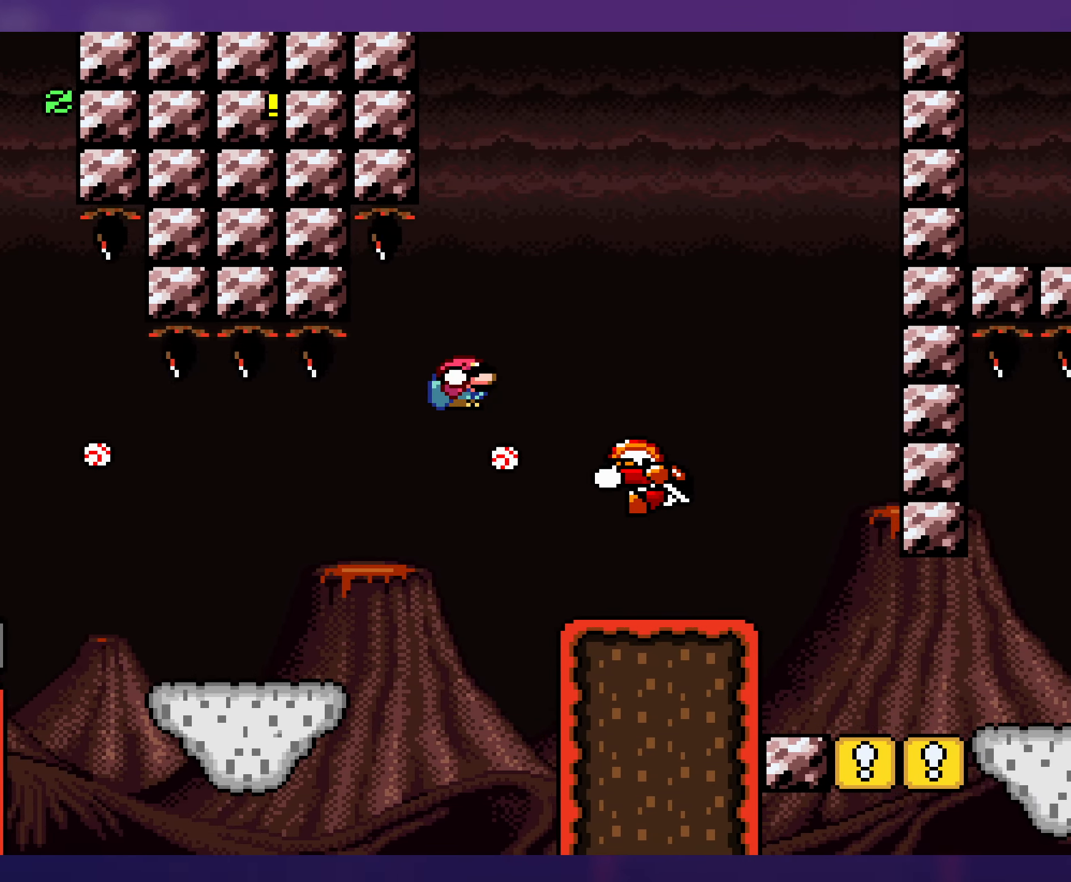
{"buttons": ["Y", "DPAD_RIGHT"], "events": [[150, "B", "up"], [216, "DPAD_RIGHT", "up"], [233, "DPAD_LEFT", "down"], [333, "DPAD_LEFT", "up"], [350, "DPAD_RIGHT", "down"]]}
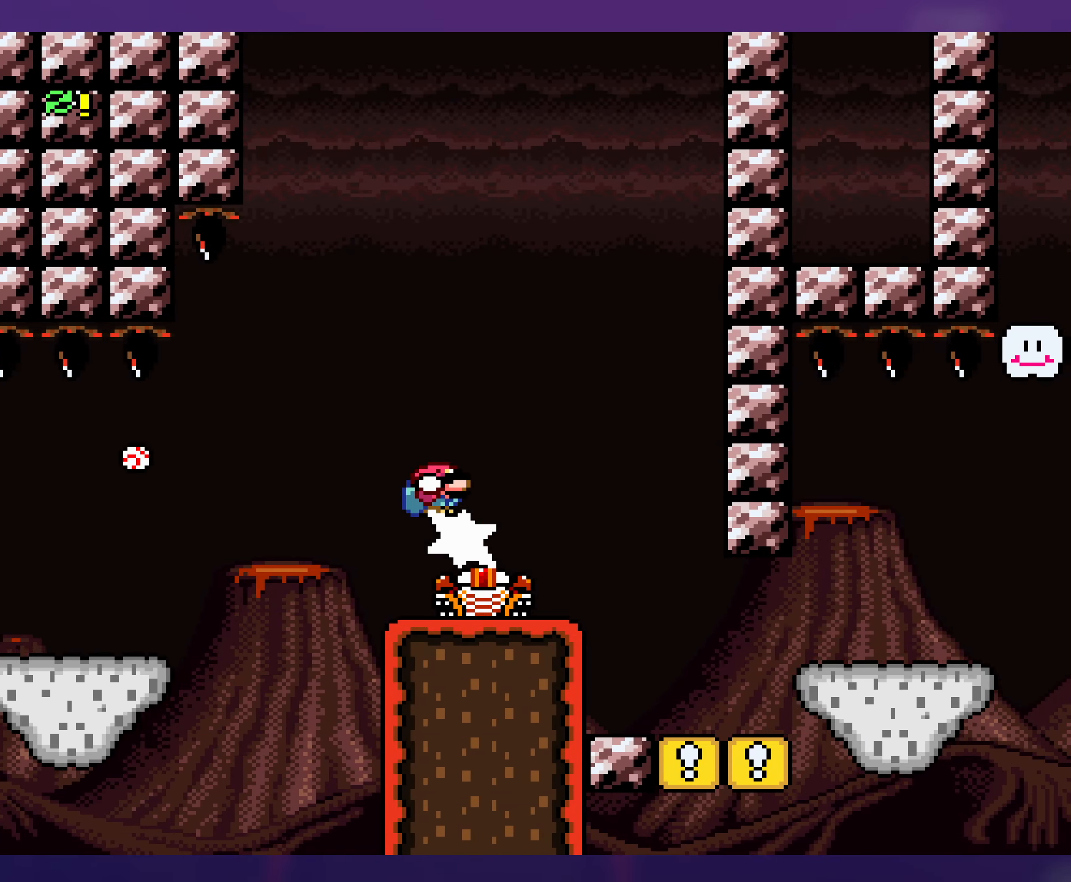
{"buttons": ["Y", "DPAD_LEFT"], "events": [[16, "B", "down"], [383, "B", "up"], [416, "DPAD_RIGHT", "up"], [433, "DPAD_LEFT", "down"]]}
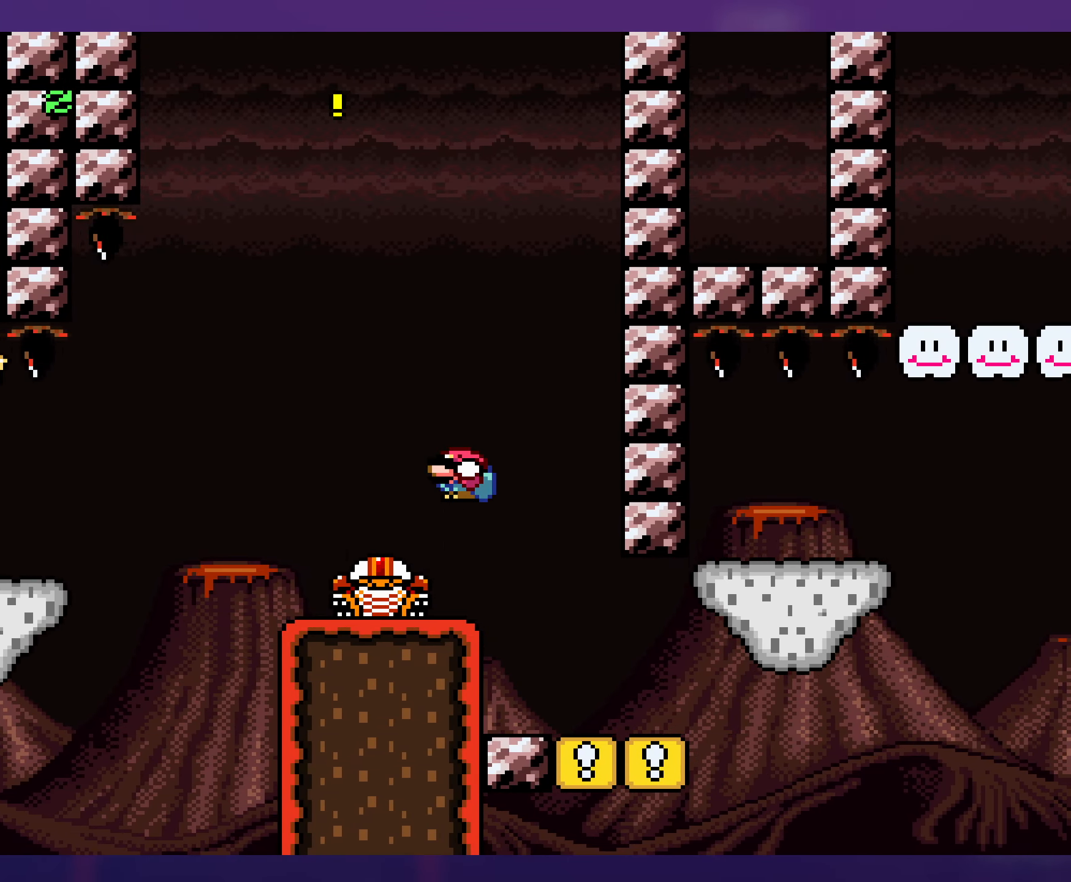
{"buttons": ["Y", "DPAD_RIGHT"], "events": [[66, "DPAD_LEFT", "up"], [250, "DPAD_RIGHT", "down"]]}
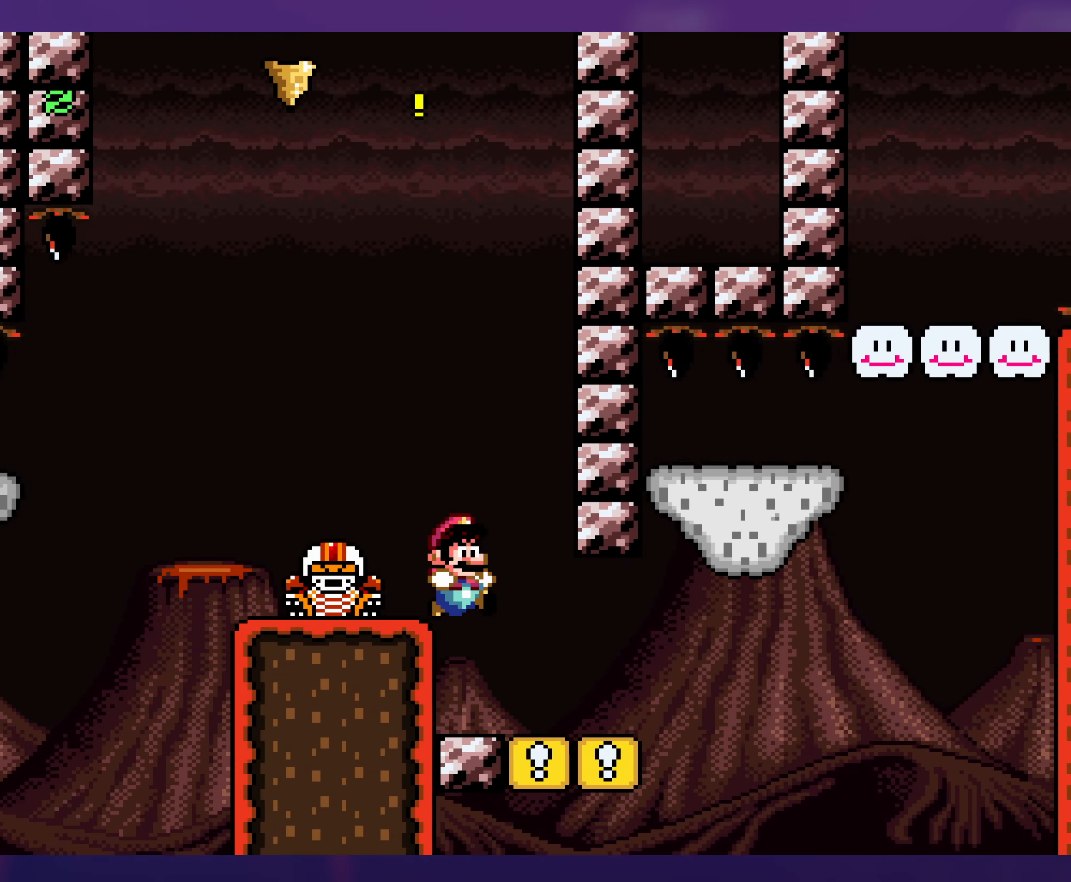
{"buttons": ["Y"], "events": [[33, "DPAD_RIGHT", "up"], [33, "DPAD_UP", "down"], [50, "DPAD_UP", "up"], [66, "DPAD_LEFT", "down"], [183, "DPAD_LEFT", "up"]]}
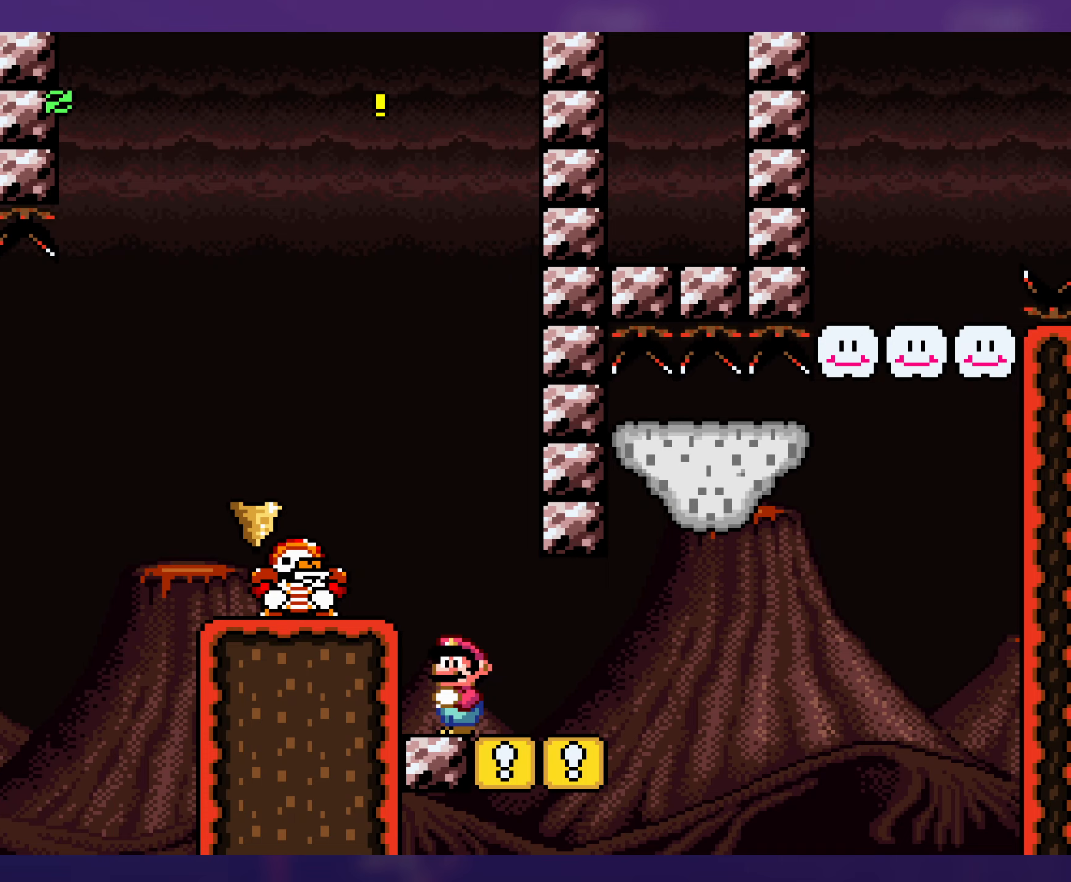
{"buttons": ["Y"], "events": [[183, "DPAD_RIGHT", "down"], [350, "DPAD_RIGHT", "up"]]}